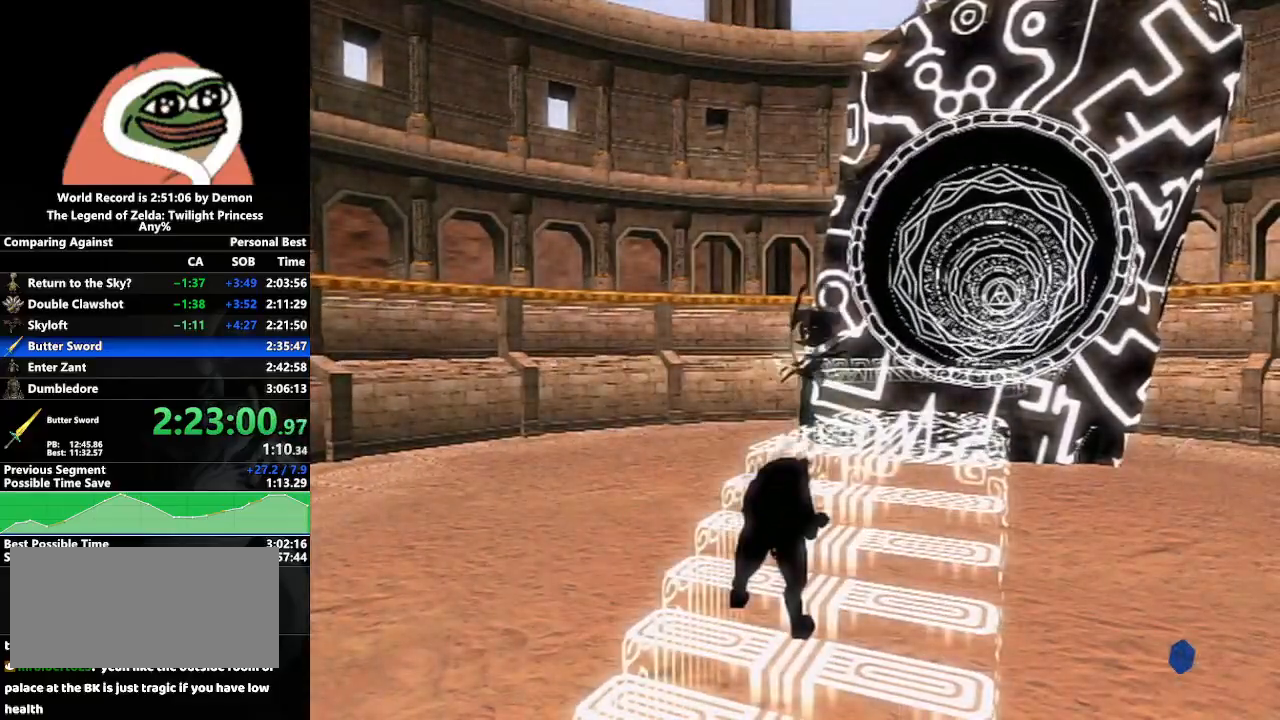
Gameplay with a controller (Nintendo layout); each line is a JSON object with the inputs held at the frame after it. "events" lists button and stick changes between this image and that frame as [ms after this image, input, new state], when the widget could be followed in between. Not read: L3 R3.
{"buttons": ["A"], "left_stick": "up-right", "right_stick": "center", "events": [[100, "A", "up"], [117, "A", "down"], [183, "A", "up"], [217, "A", "down"], [250, "A", "up"], [300, "A", "down"], [333, "A", "up"], [383, "A", "down"], [417, "A", "up"], [450, "A", "down"], [467, "A", "up"], [500, "A", "down"]]}
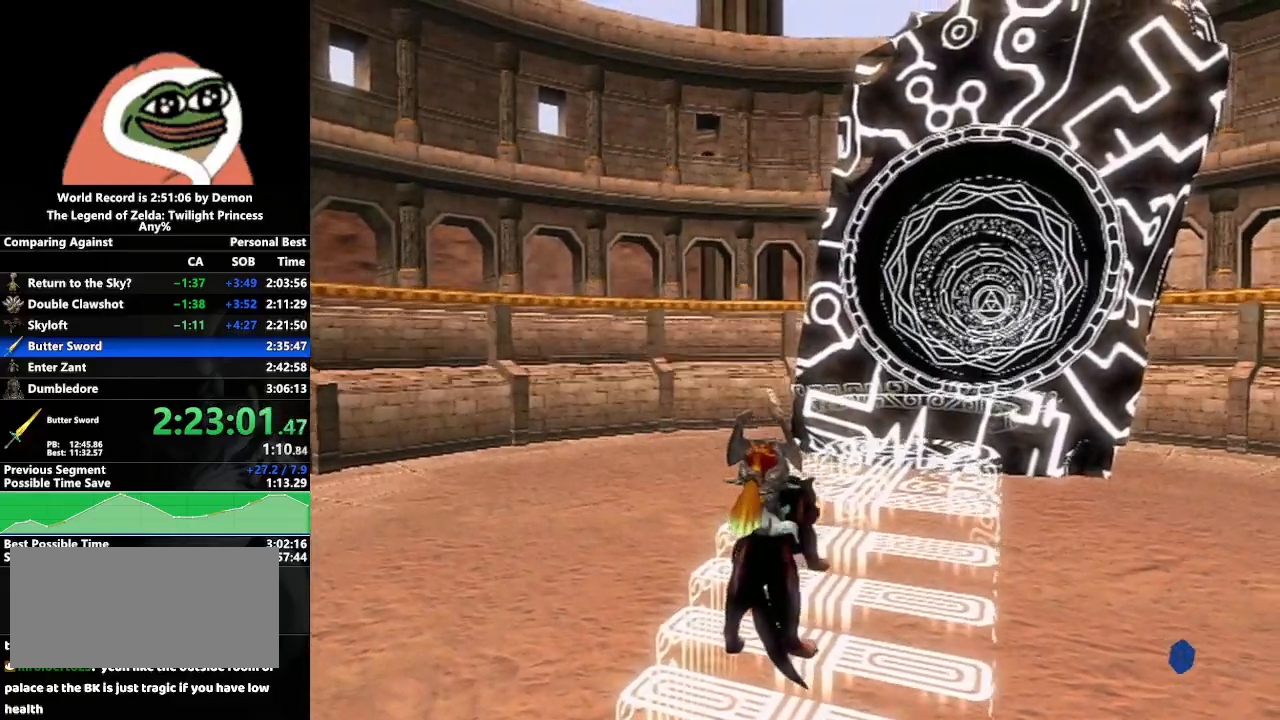
{"buttons": [], "left_stick": "up-right", "right_stick": "center", "events": [[50, "A", "up"], [100, "A", "down"], [117, "A", "up"], [167, "A", "down"], [200, "A", "up"], [233, "A", "down"], [267, "A", "up"], [300, "A", "down"], [350, "A", "up"], [383, "A", "down"], [433, "A", "up"], [450, "A", "down"], [483, "A", "up"]]}
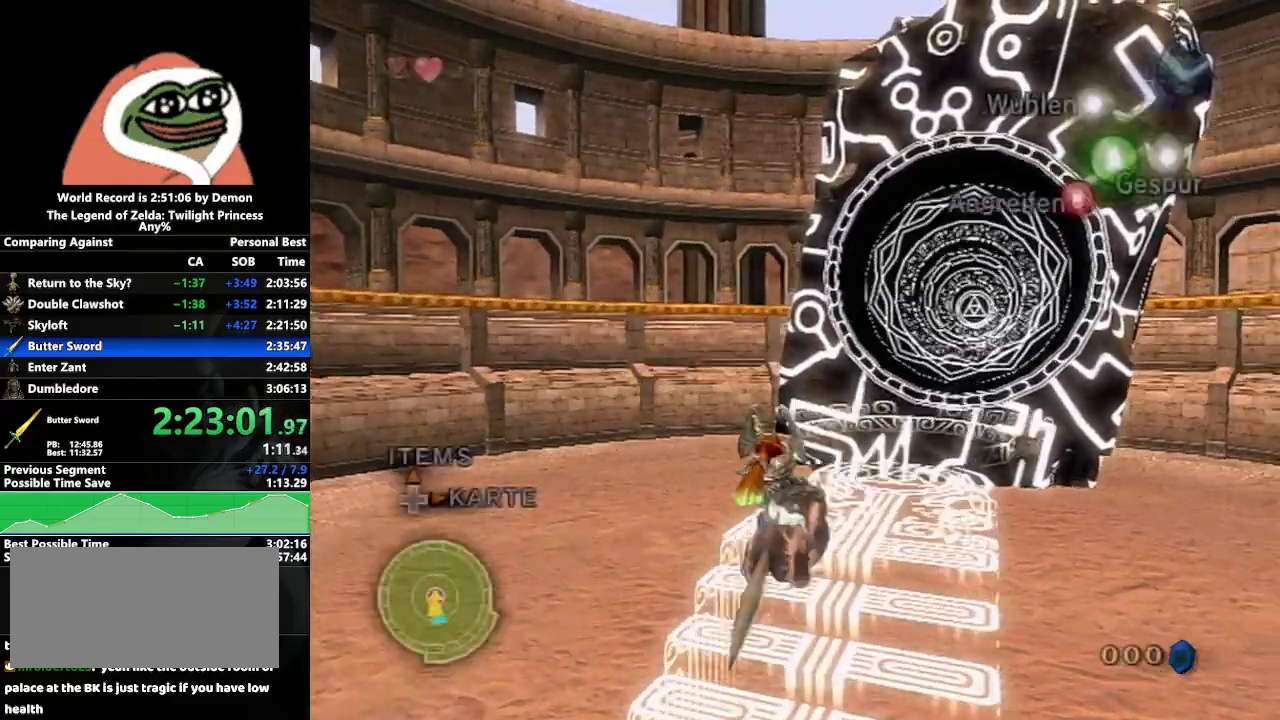
{"buttons": ["START"], "left_stick": "center", "right_stick": "center", "events": [[33, "A", "down"], [67, "A", "up"], [117, "A", "down"], [150, "A", "up"], [183, "A", "down"], [200, "A", "up"], [267, "A", "down"], [283, "A", "up"], [467, "left_stick", "center"], [500, "START", "down"]]}
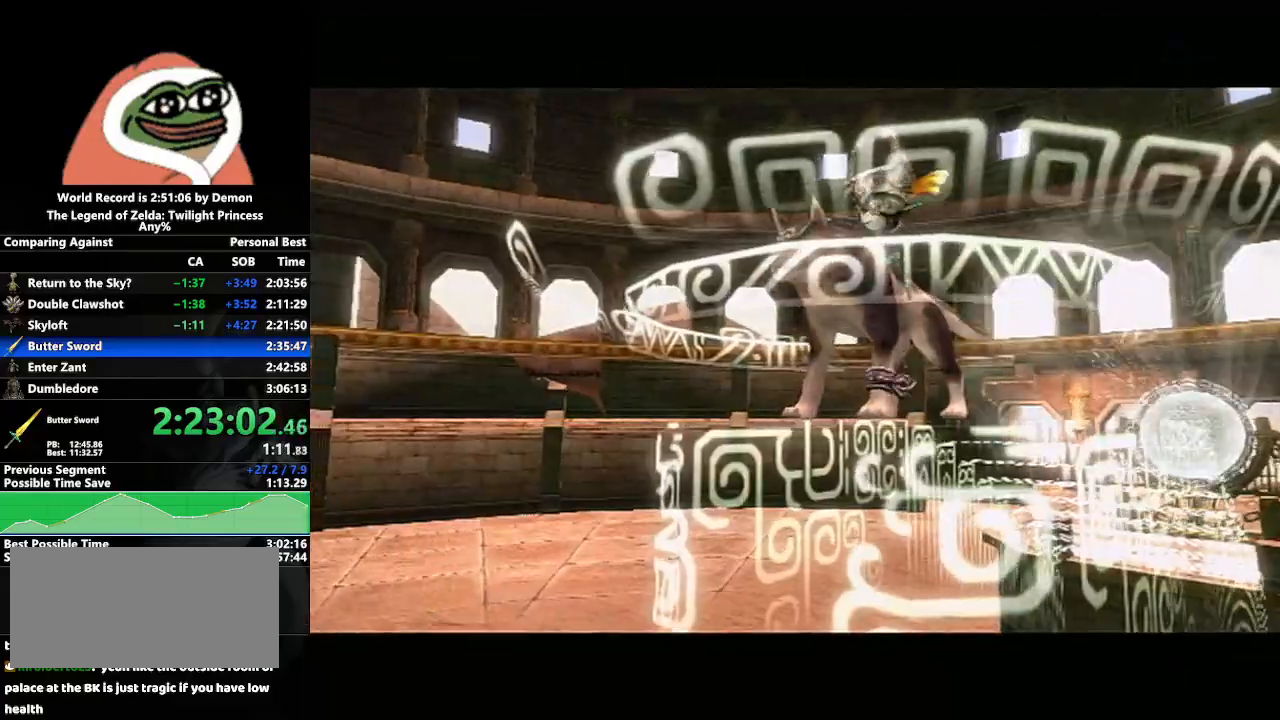
{"buttons": [], "left_stick": "left", "right_stick": "center", "events": [[133, "START", "up"], [200, "START", "down"], [300, "START", "up"], [500, "left_stick", "left"]]}
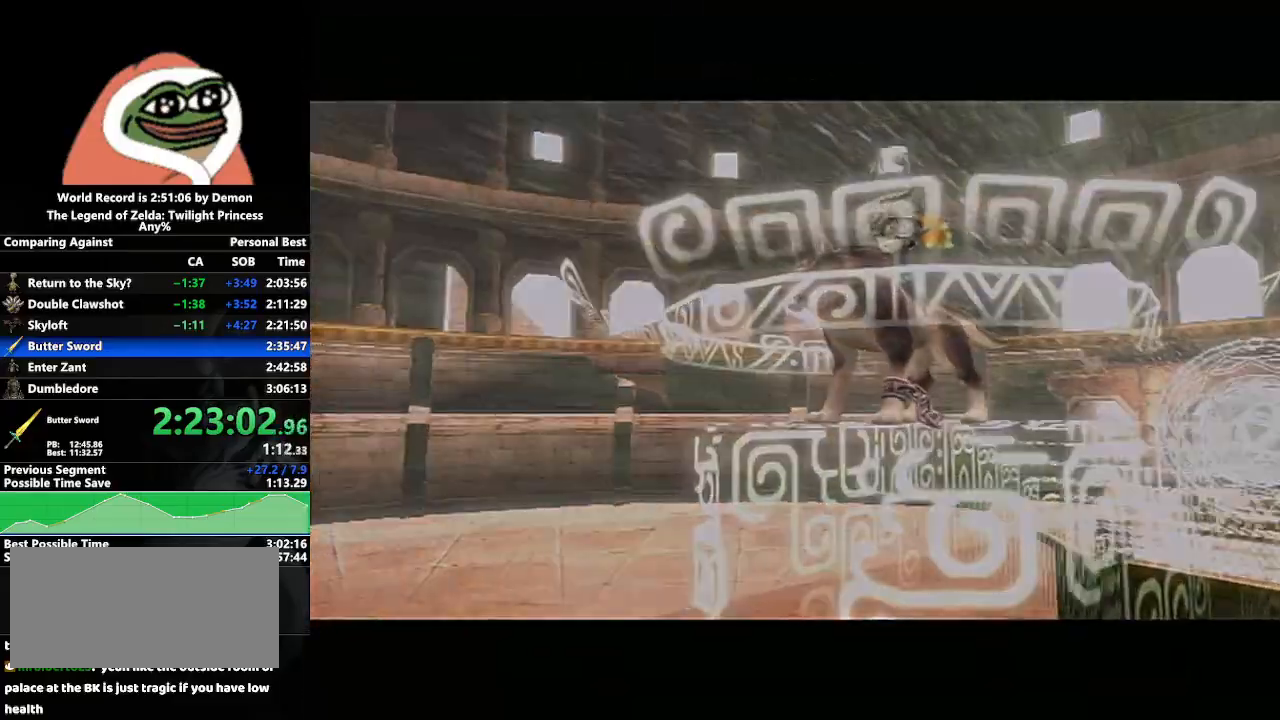
{"buttons": [], "left_stick": "center", "right_stick": "up", "events": [[133, "left_stick", "down-left"], [267, "left_stick", "down"], [417, "left_stick", "center"], [467, "right_stick", "up"]]}
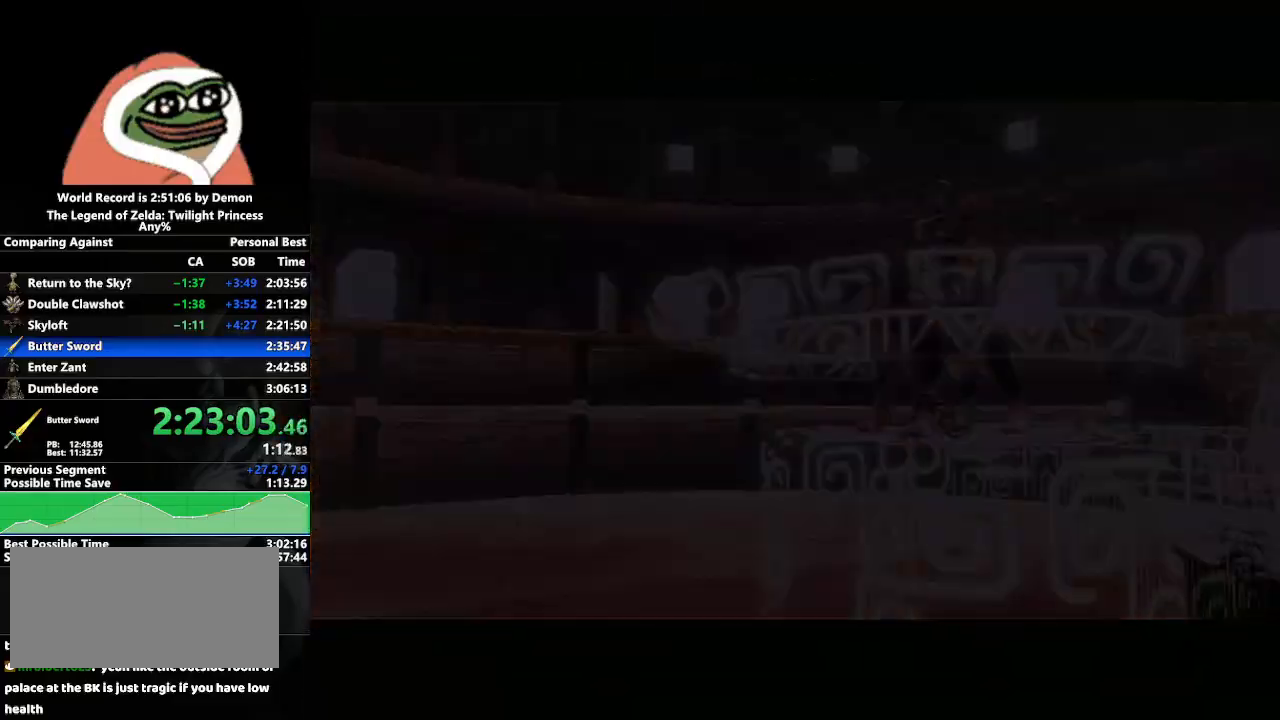
{"buttons": [], "left_stick": "center", "right_stick": "down-left", "events": [[17, "right_stick", "up-right"], [267, "right_stick", "down-left"], [400, "right_stick", "up"], [450, "right_stick", "down-left"]]}
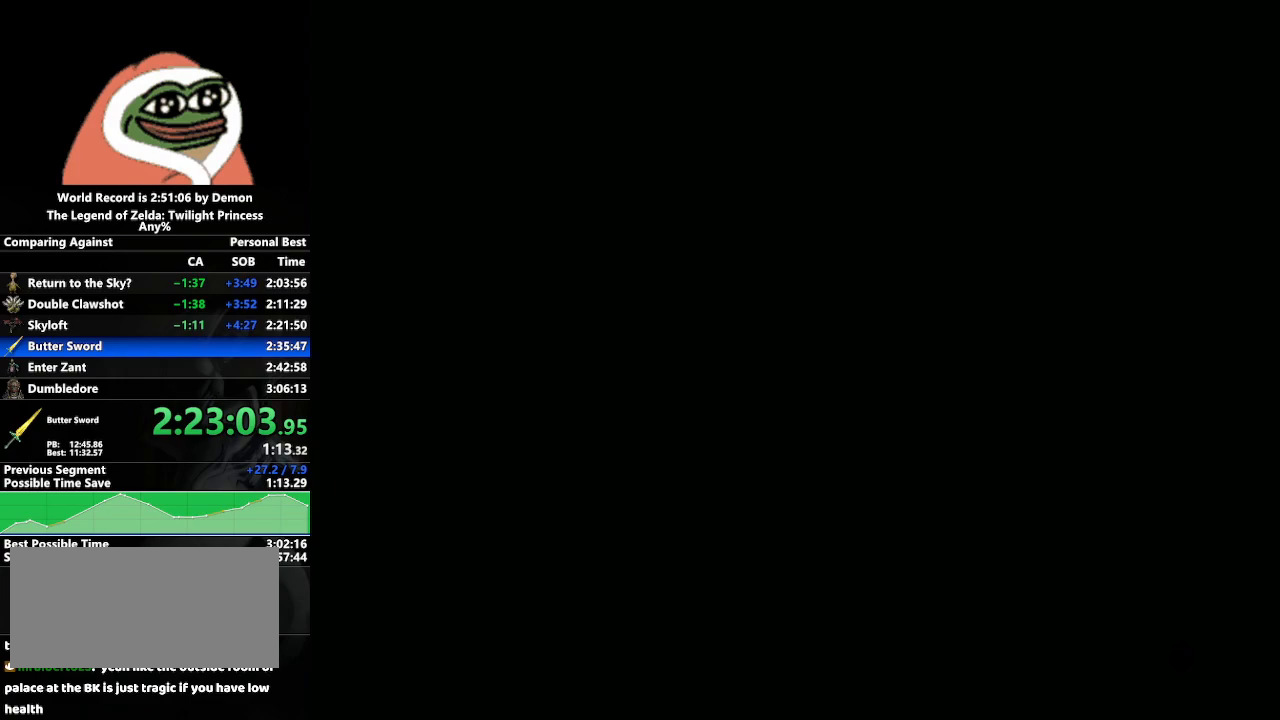
{"buttons": [], "left_stick": "center", "right_stick": "center", "events": [[83, "right_stick", "up-right"], [167, "right_stick", "center"]]}
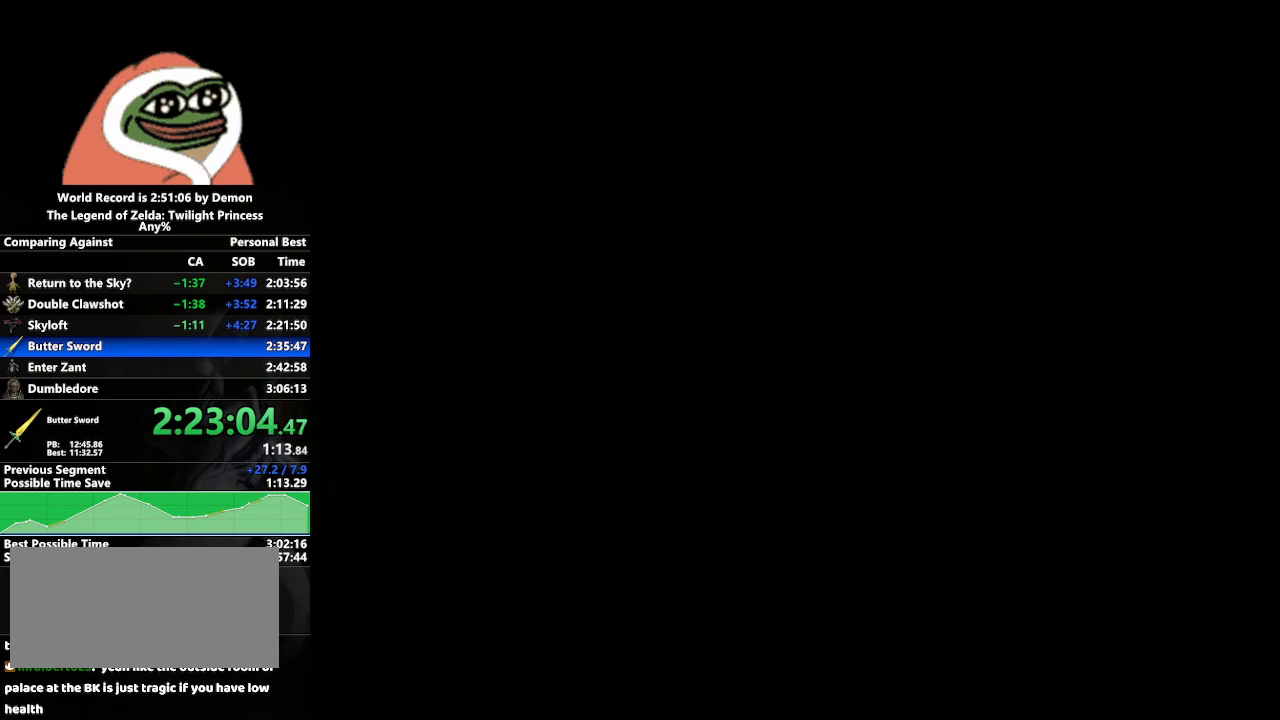
{"buttons": [], "left_stick": "center", "right_stick": "down-right", "events": [[233, "right_stick", "down-right"]]}
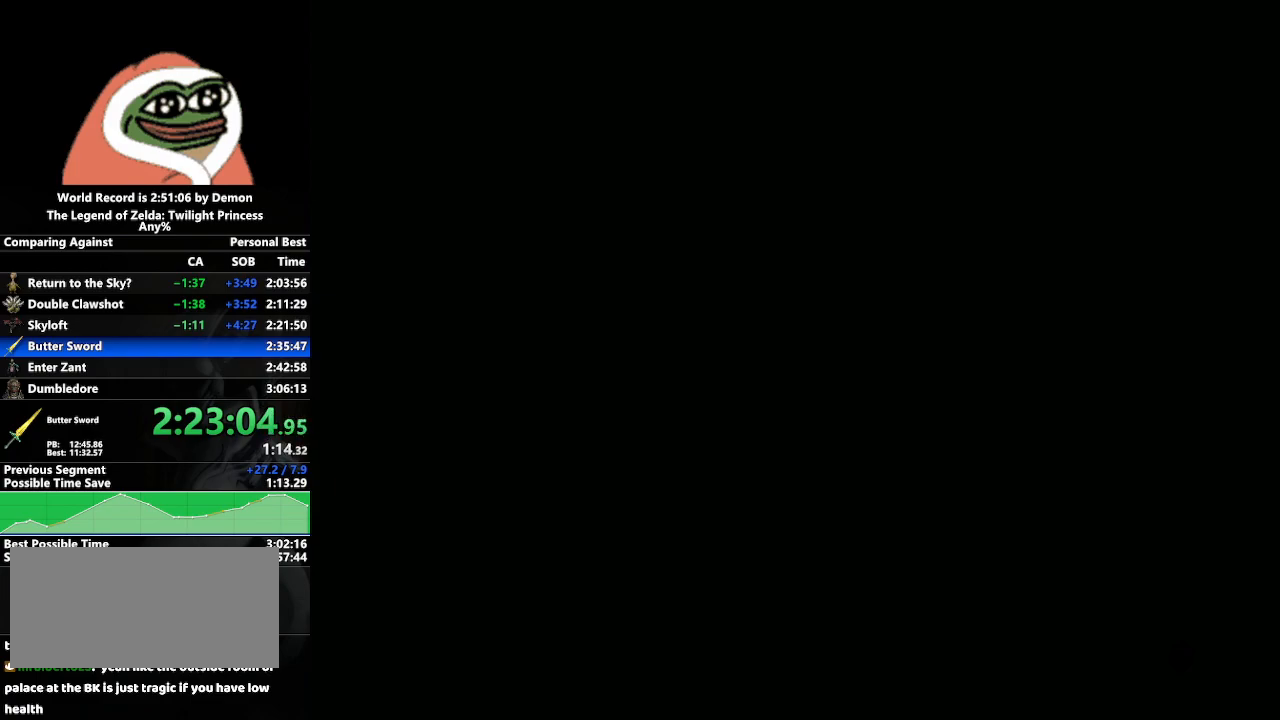
{"buttons": [], "left_stick": "center", "right_stick": "down-right", "events": []}
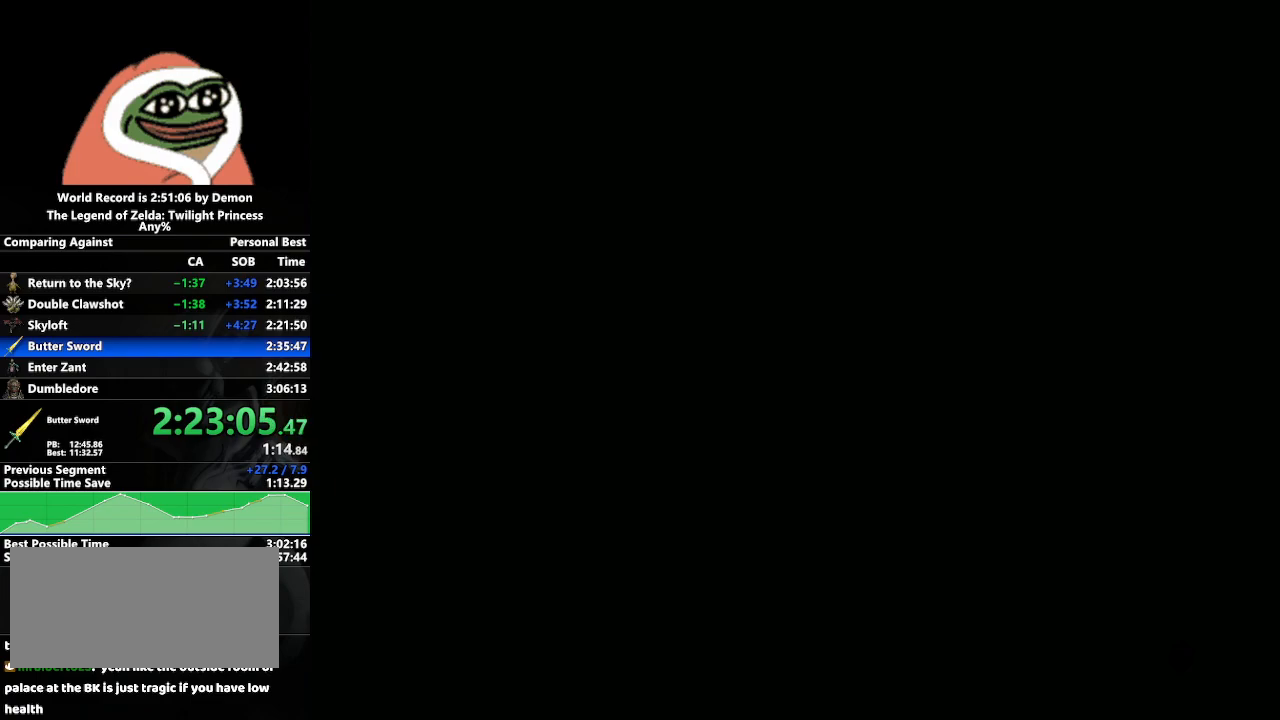
{"buttons": [], "left_stick": "center", "right_stick": "center", "events": [[350, "right_stick", "center"]]}
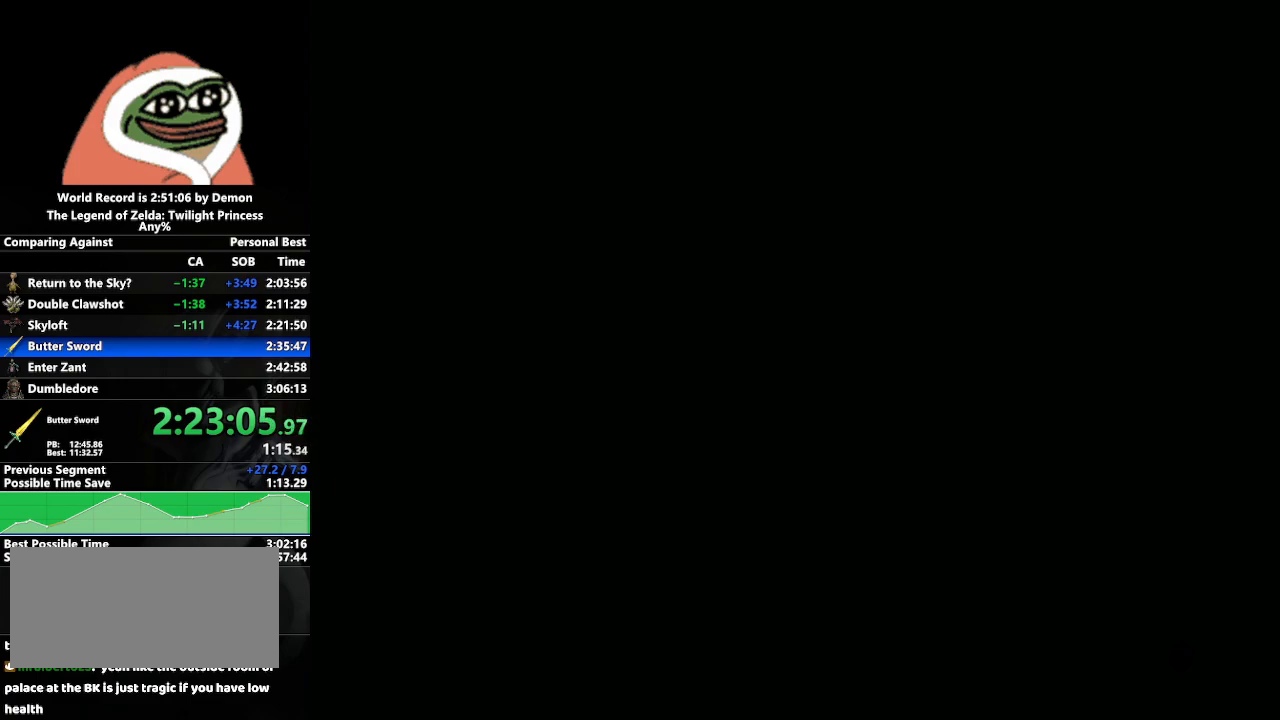
{"buttons": [], "left_stick": "center", "right_stick": "center", "events": [[83, "right_stick", "down-right"], [133, "right_stick", "right"], [400, "right_stick", "center"]]}
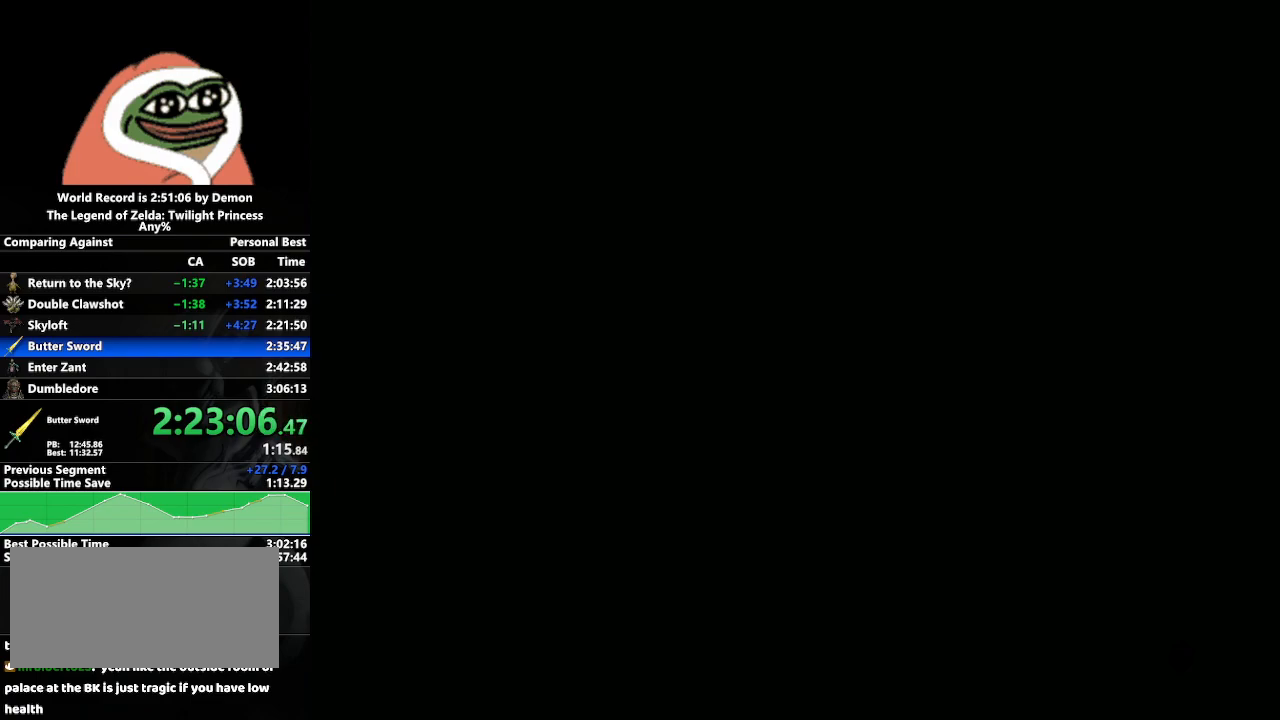
{"buttons": [], "left_stick": "center", "right_stick": "center", "events": [[67, "START", "down"], [167, "START", "up"], [267, "START", "down"], [333, "START", "up"], [417, "START", "down"], [483, "START", "up"]]}
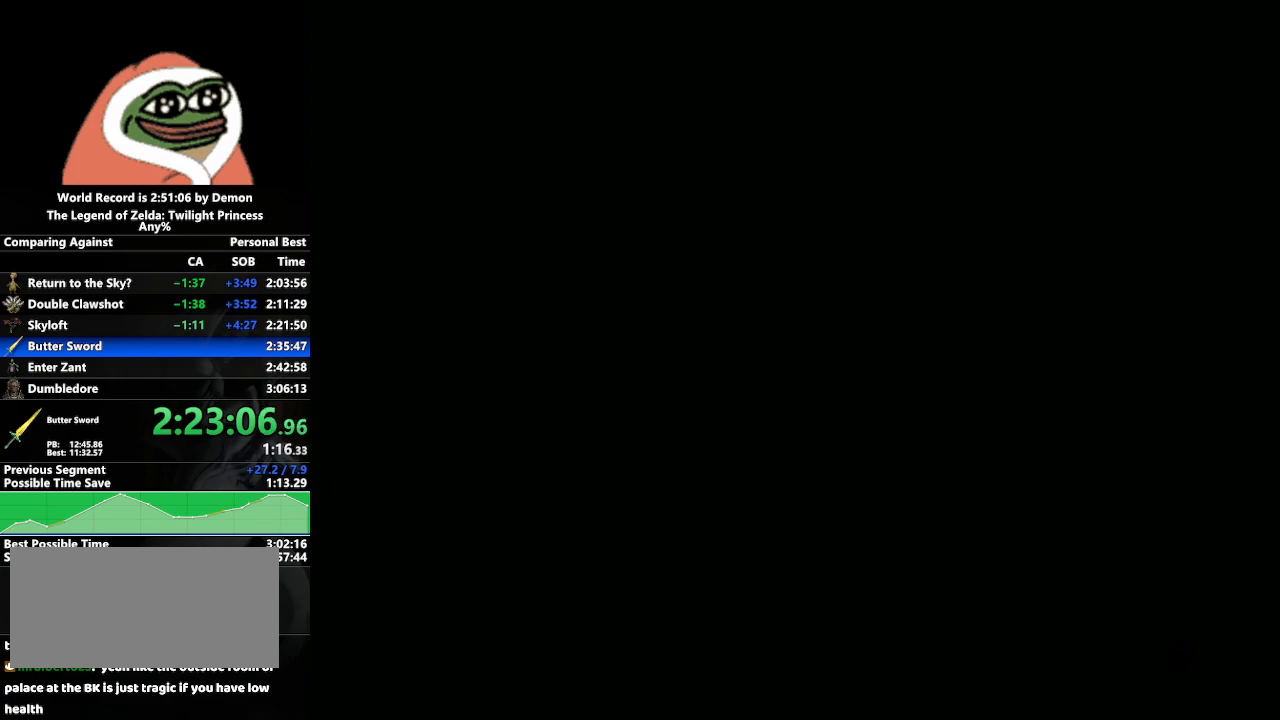
{"buttons": [], "left_stick": "center", "right_stick": "center", "events": [[67, "START", "down"], [133, "START", "up"], [217, "START", "down"], [283, "START", "up"], [367, "START", "down"], [417, "START", "up"]]}
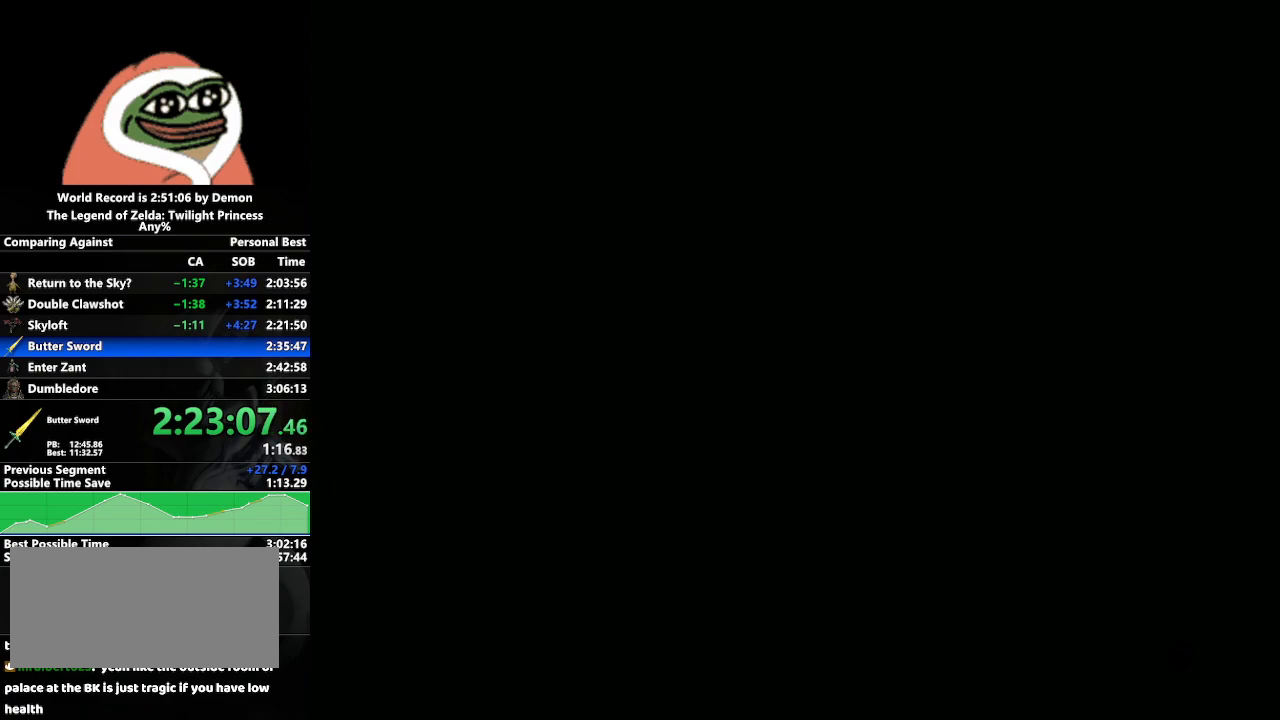
{"buttons": ["START"], "left_stick": "center", "right_stick": "center", "events": [[333, "START", "down"], [383, "START", "up"], [483, "START", "down"]]}
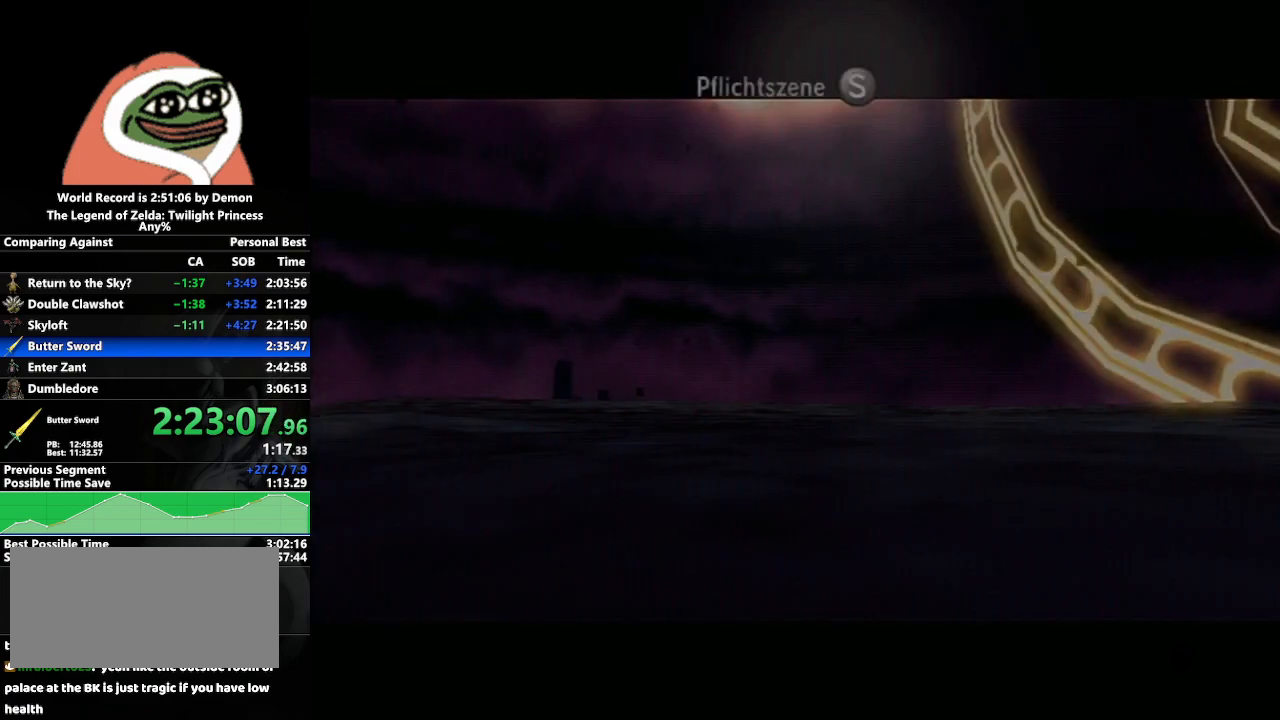
{"buttons": ["START"], "left_stick": "center", "right_stick": "center", "events": [[33, "START", "up"], [133, "START", "down"], [217, "START", "up"], [317, "START", "down"], [400, "A", "down"], [400, "START", "up"], [467, "START", "down"], [483, "A", "up"]]}
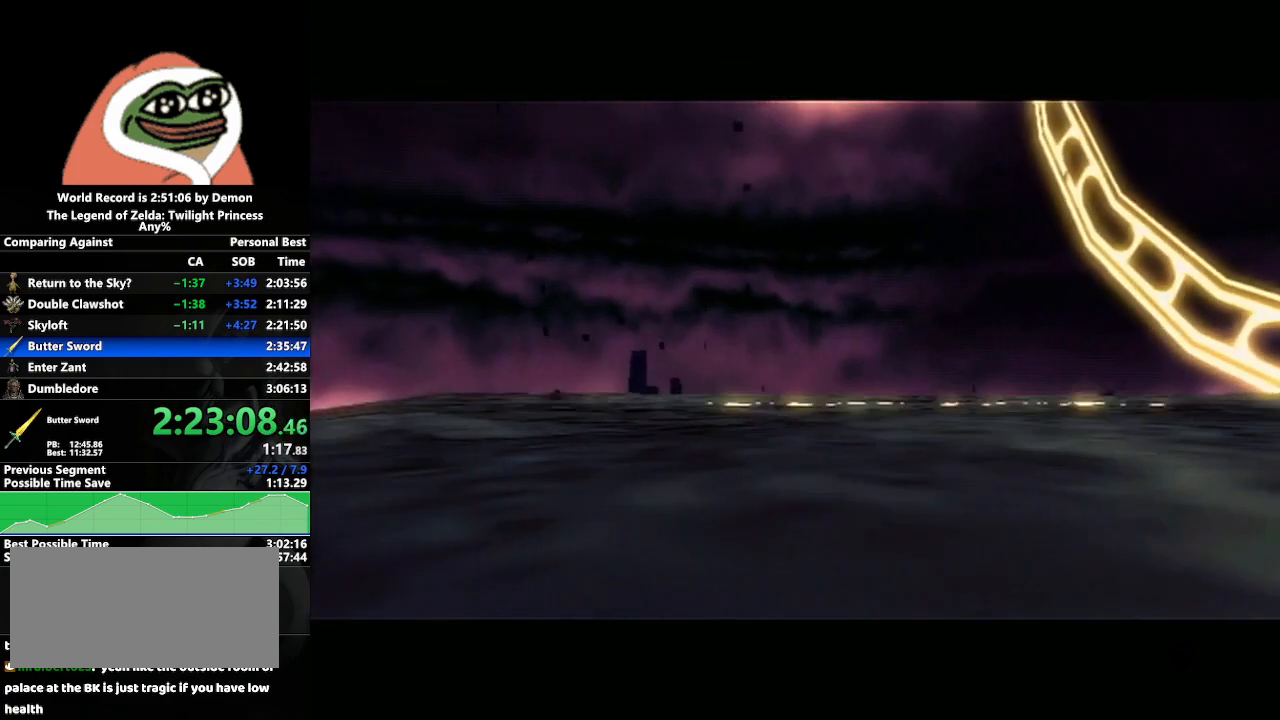
{"buttons": ["A"], "left_stick": "center", "right_stick": "center", "events": [[50, "START", "up"], [67, "A", "down"], [117, "START", "down"], [133, "A", "up"], [183, "START", "up"], [200, "A", "down"], [267, "START", "down"], [283, "A", "up"], [333, "START", "up"], [367, "A", "down"], [417, "A", "up"], [433, "START", "down"], [467, "START", "up"], [500, "A", "down"]]}
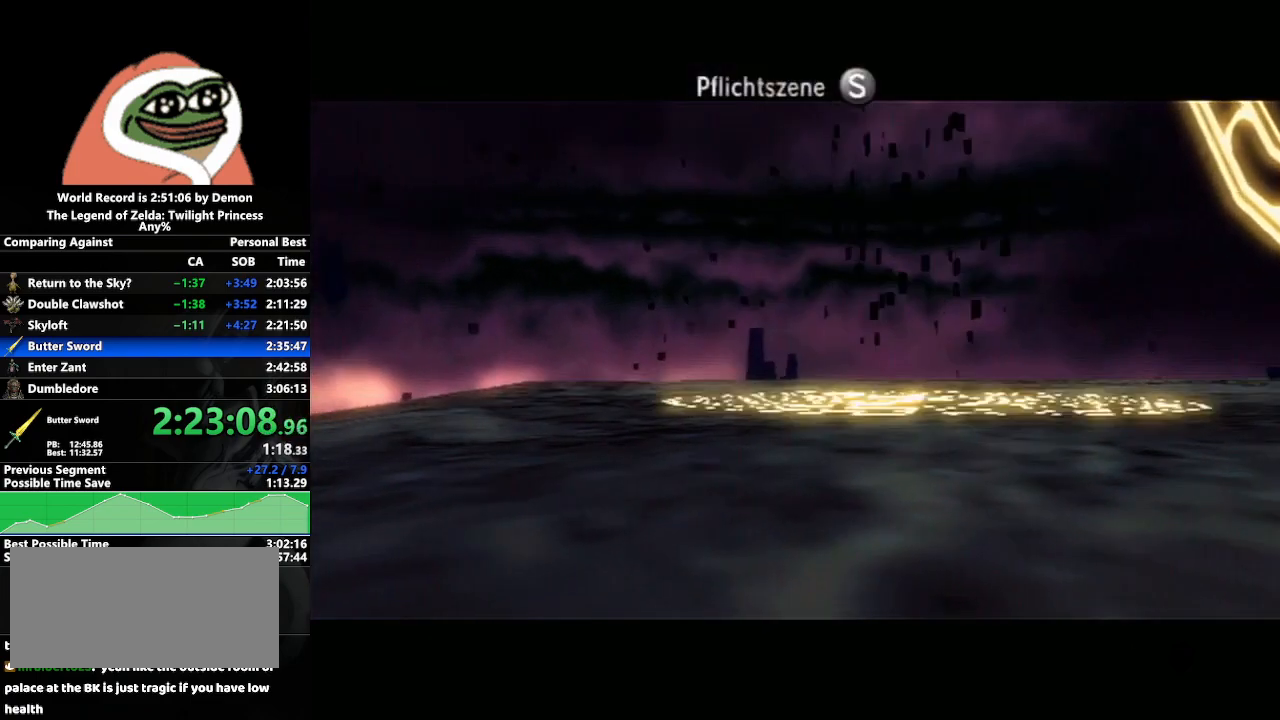
{"buttons": [], "left_stick": "center", "right_stick": "center", "events": [[50, "START", "down"], [67, "A", "up"], [117, "START", "up"], [150, "A", "down"], [183, "A", "up"], [183, "START", "down"], [250, "START", "up"], [300, "A", "down"], [350, "A", "up"], [350, "START", "down"], [467, "START", "up"]]}
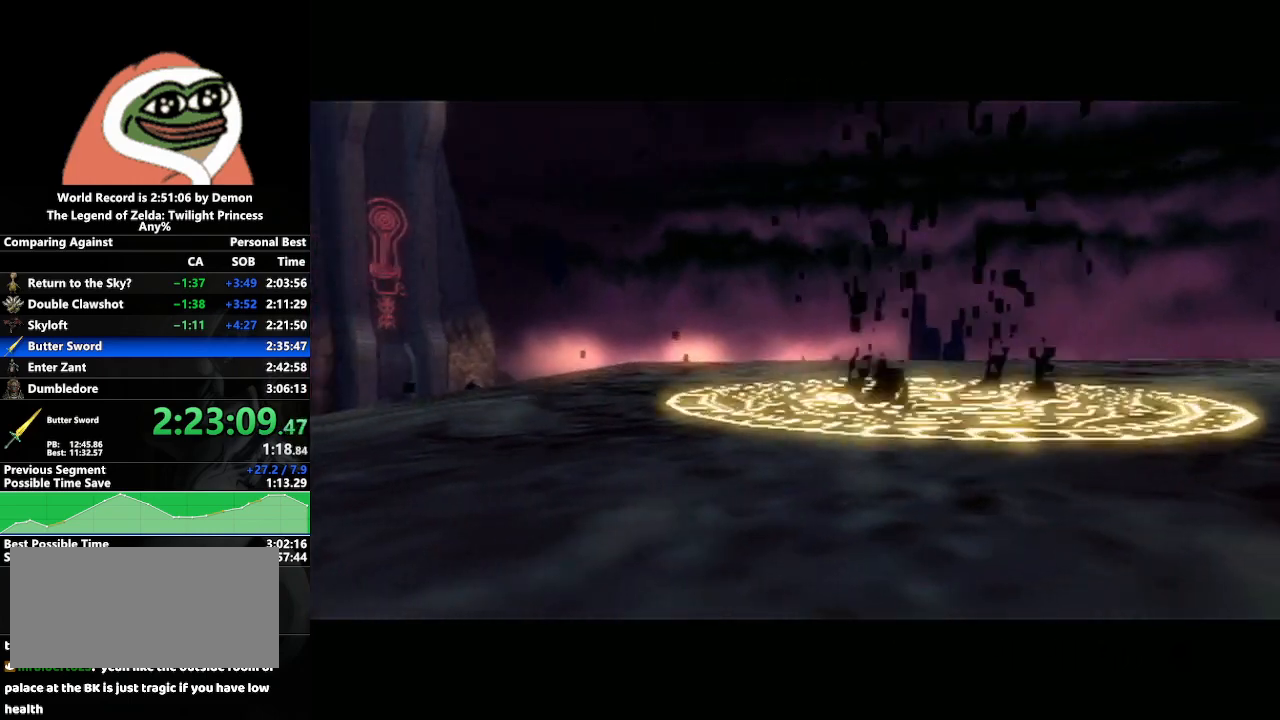
{"buttons": [], "left_stick": "left", "right_stick": "center", "events": [[450, "left_stick", "left"]]}
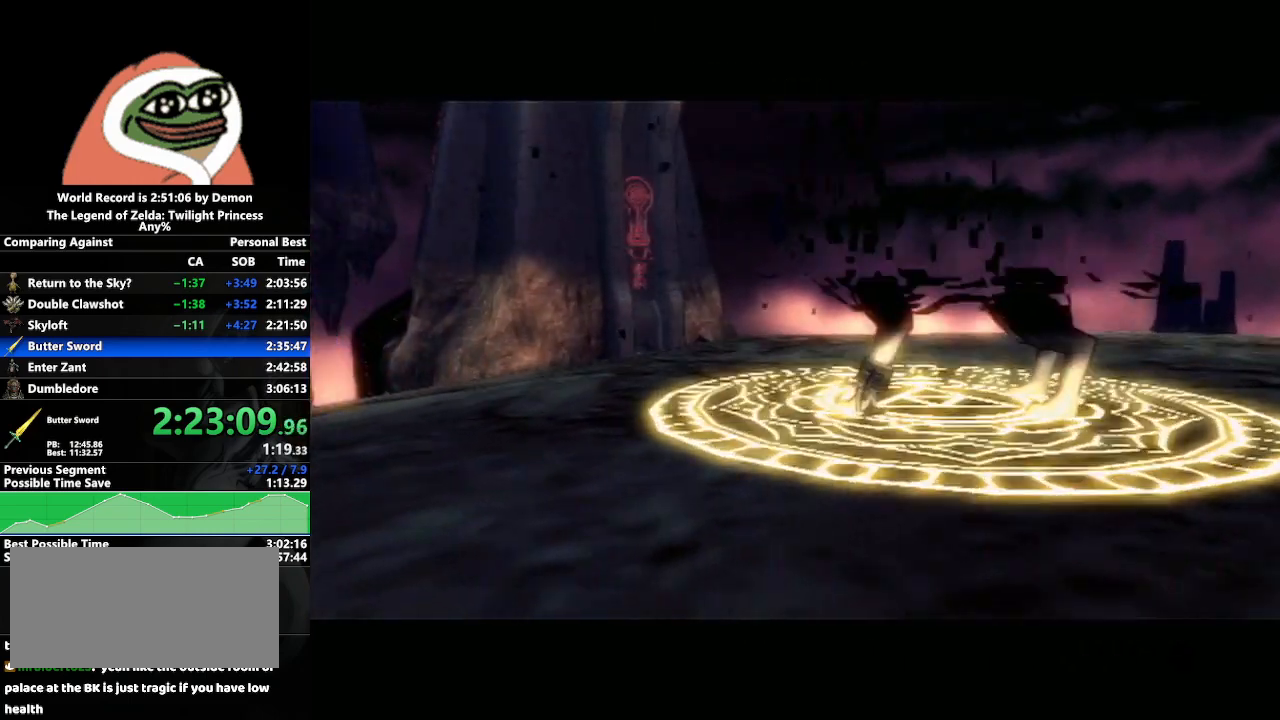
{"buttons": [], "left_stick": "center", "right_stick": "up", "events": [[133, "left_stick", "down"], [183, "left_stick", "down-right"], [367, "left_stick", "center"], [500, "right_stick", "up"]]}
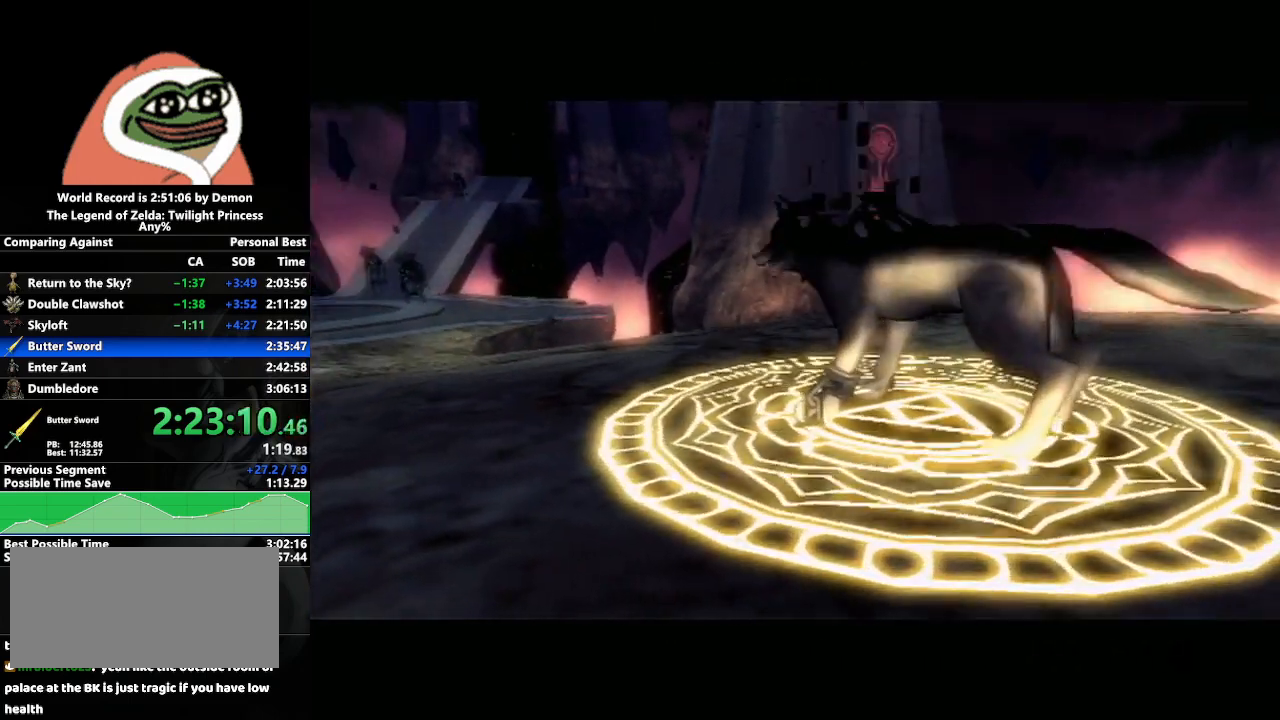
{"buttons": [], "left_stick": "center", "right_stick": "down-left", "events": [[100, "right_stick", "right"], [233, "right_stick", "down-left"], [283, "right_stick", "up-left"], [350, "right_stick", "up-right"], [433, "right_stick", "down-right"], [500, "right_stick", "down-left"]]}
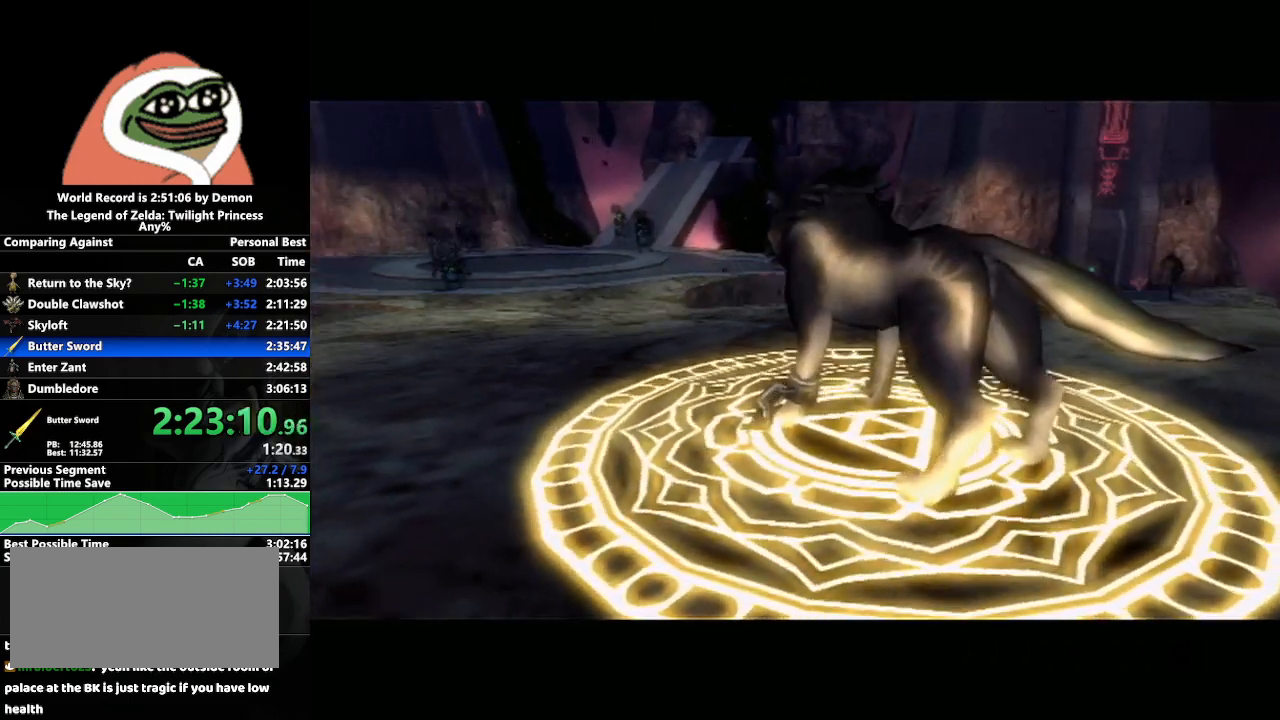
{"buttons": [], "left_stick": "center", "right_stick": "down-right", "events": [[50, "right_stick", "up-left"], [117, "right_stick", "up-right"], [183, "right_stick", "down-right"], [300, "right_stick", "up-left"], [400, "right_stick", "up-right"], [467, "right_stick", "down-right"]]}
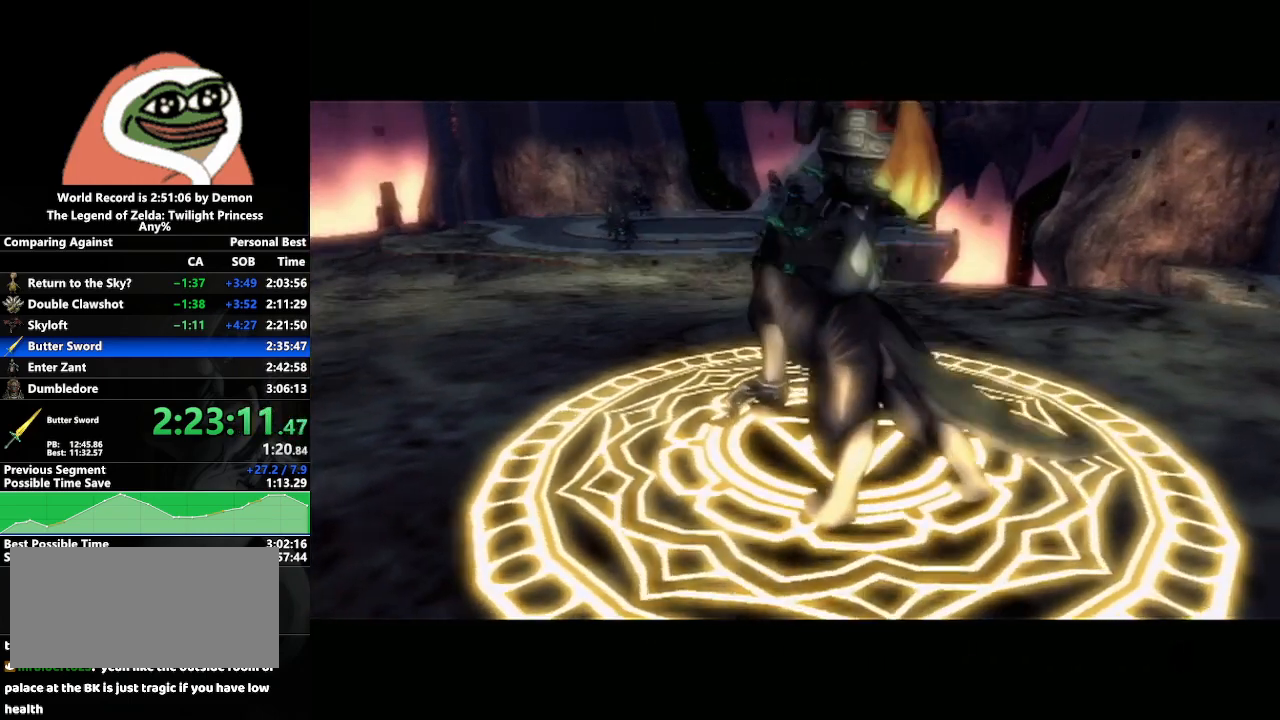
{"buttons": ["B"], "left_stick": "center", "right_stick": "center", "events": [[83, "right_stick", "center"], [267, "A", "down"], [317, "A", "up"], [400, "A", "down"], [467, "A", "up"], [483, "B", "down"]]}
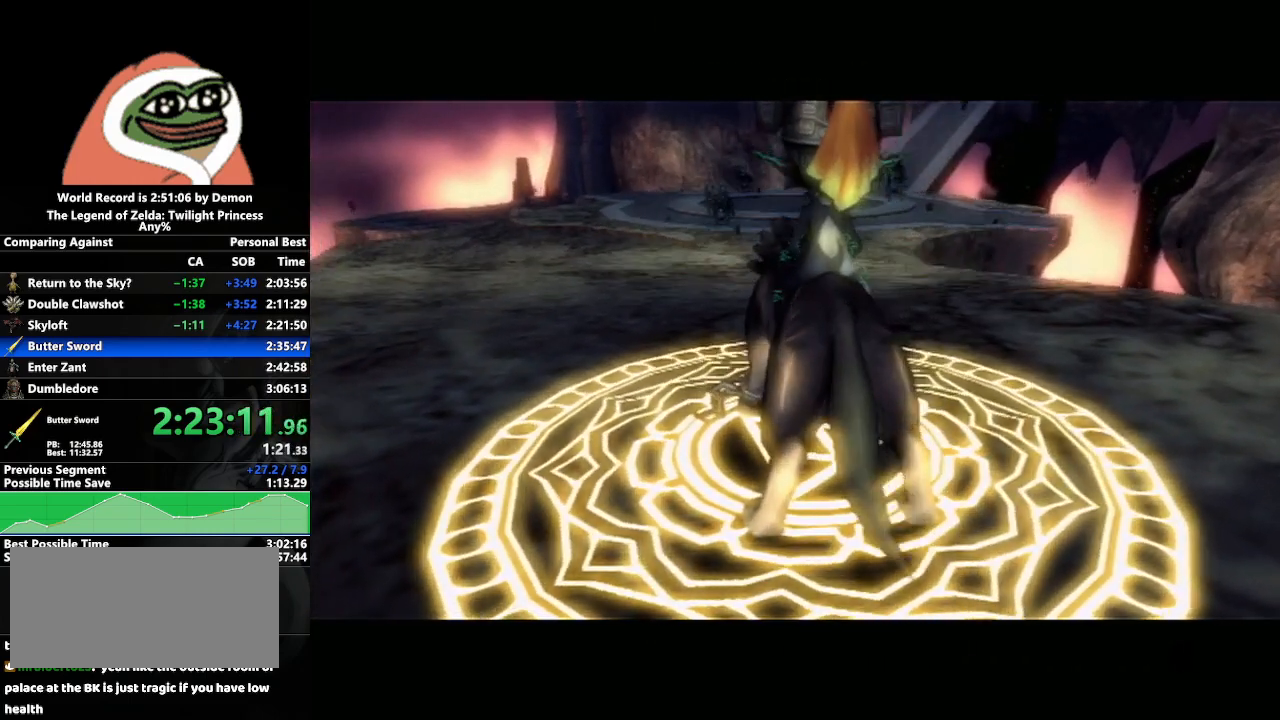
{"buttons": ["A", "L1"], "left_stick": "center", "right_stick": "center", "events": [[17, "B", "up"], [33, "A", "down"], [100, "L1", "down"], [117, "A", "up"], [167, "A", "down"], [250, "A", "up"], [250, "B", "down"], [283, "B", "up"], [300, "A", "down"], [350, "A", "up"], [467, "A", "down"]]}
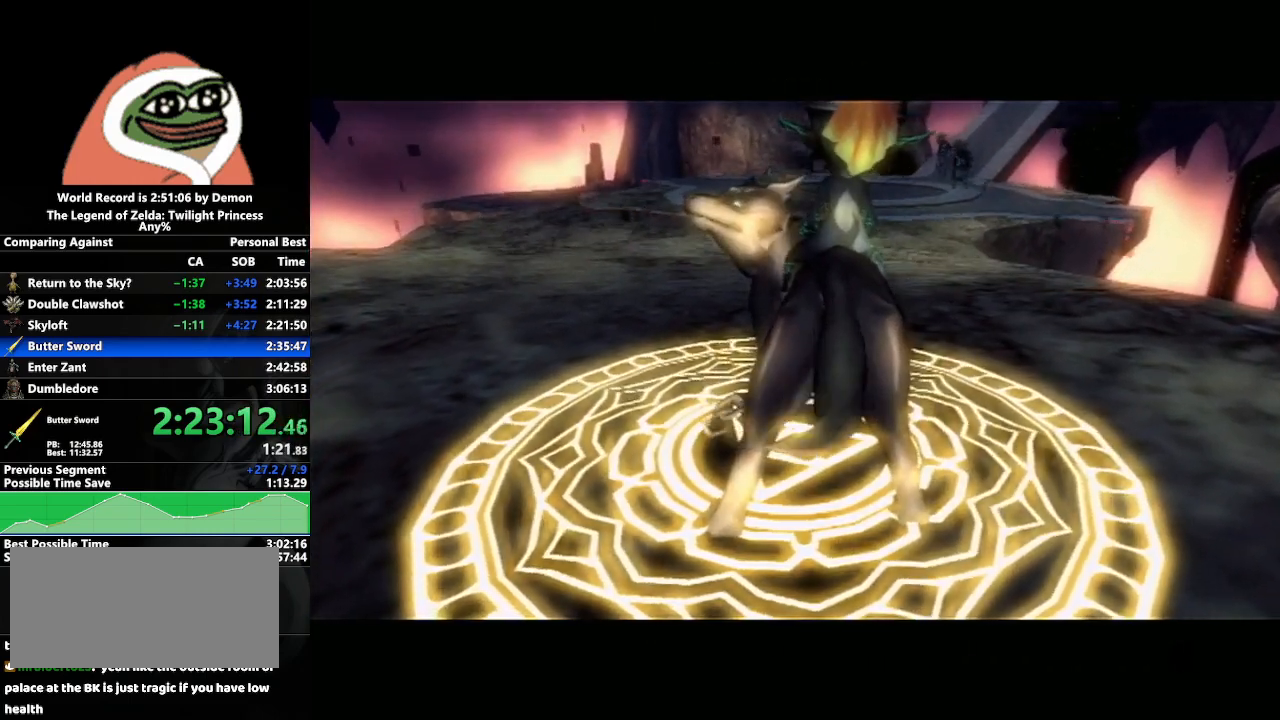
{"buttons": ["L1"], "left_stick": "up-left", "right_stick": "center", "events": [[17, "A", "up"], [150, "L1", "up"], [467, "L1", "down"], [467, "left_stick", "up-left"]]}
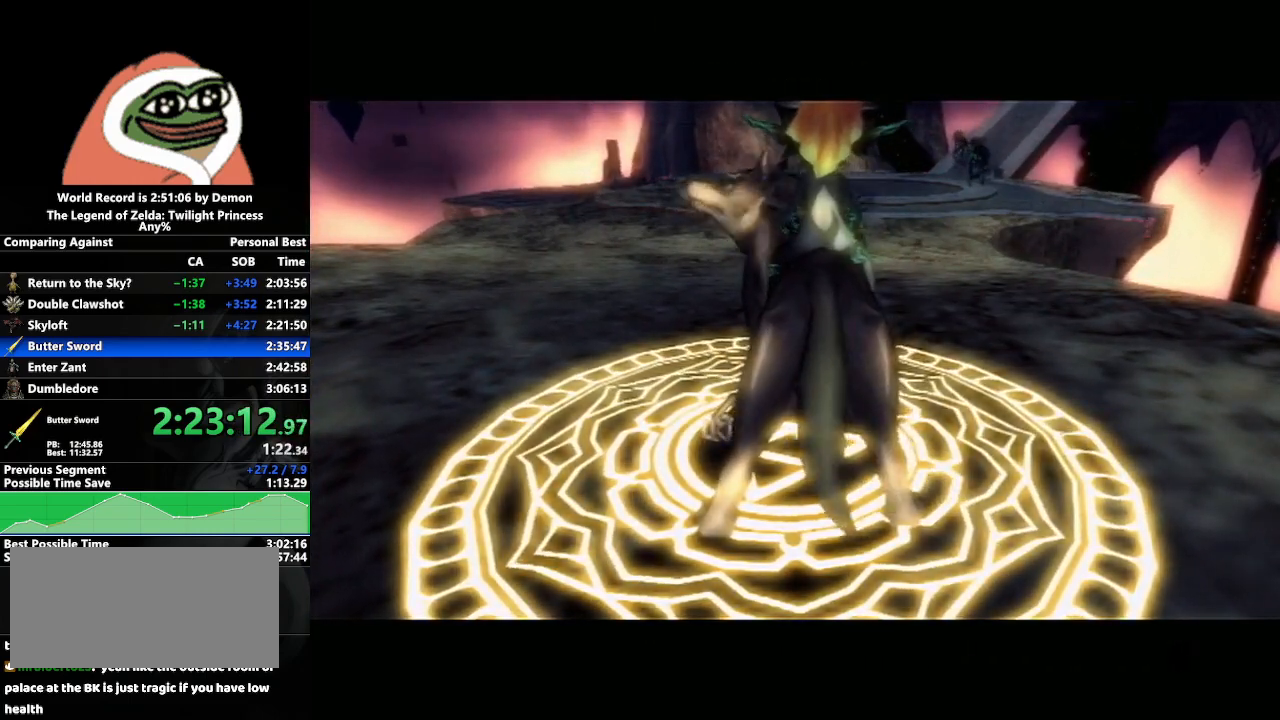
{"buttons": ["L1"], "left_stick": "center", "right_stick": "center", "events": [[450, "left_stick", "center"]]}
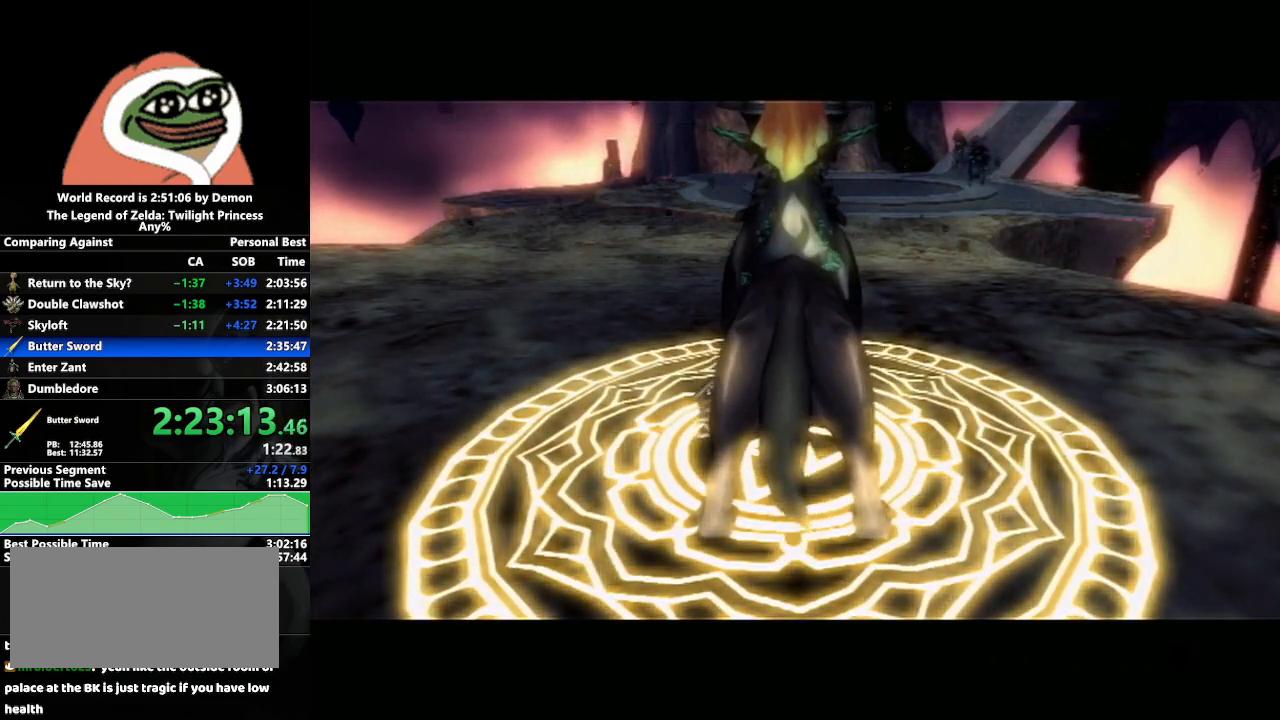
{"buttons": [], "left_stick": "center", "right_stick": "center", "events": [[150, "L1", "up"], [383, "START", "down"], [433, "START", "up"]]}
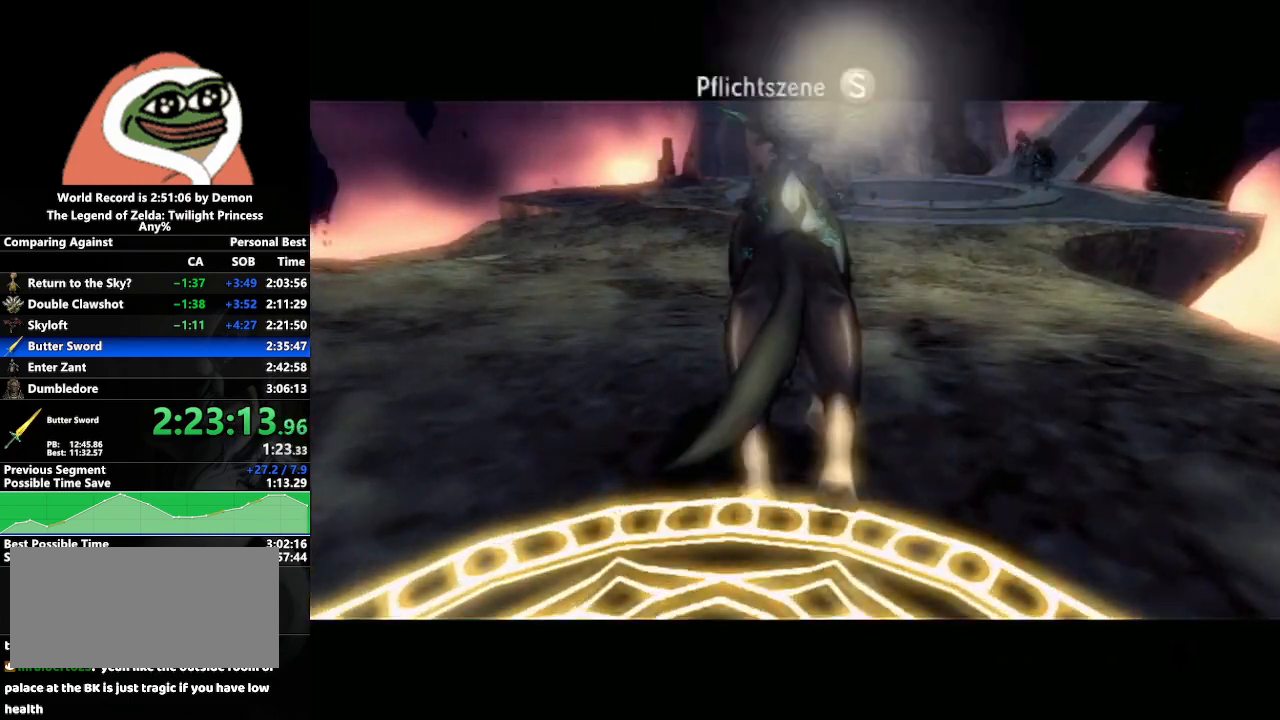
{"buttons": ["START"], "left_stick": "center", "right_stick": "center", "events": [[50, "START", "down"], [150, "START", "up"], [217, "START", "down"], [267, "START", "up"], [367, "START", "down"], [433, "START", "up"], [483, "START", "down"]]}
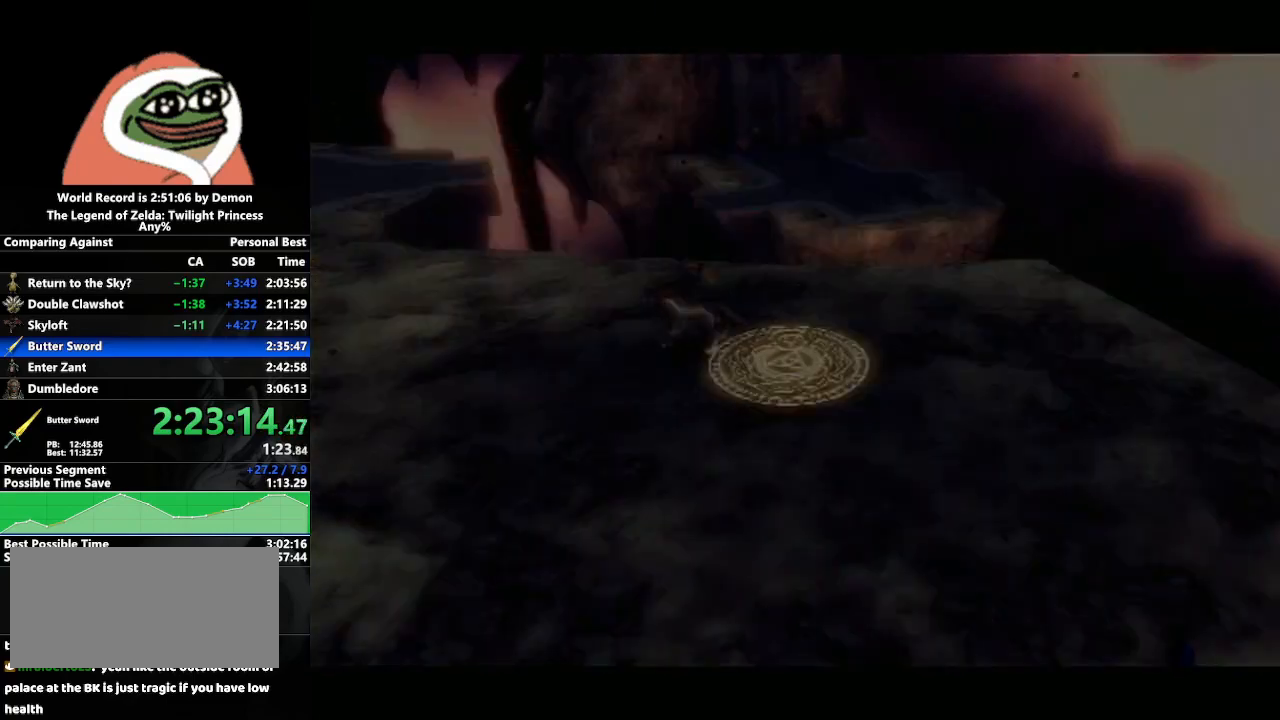
{"buttons": [], "left_stick": "left", "right_stick": "center", "events": [[50, "left_stick", "left"], [67, "START", "up"], [433, "A", "down"], [500, "A", "up"]]}
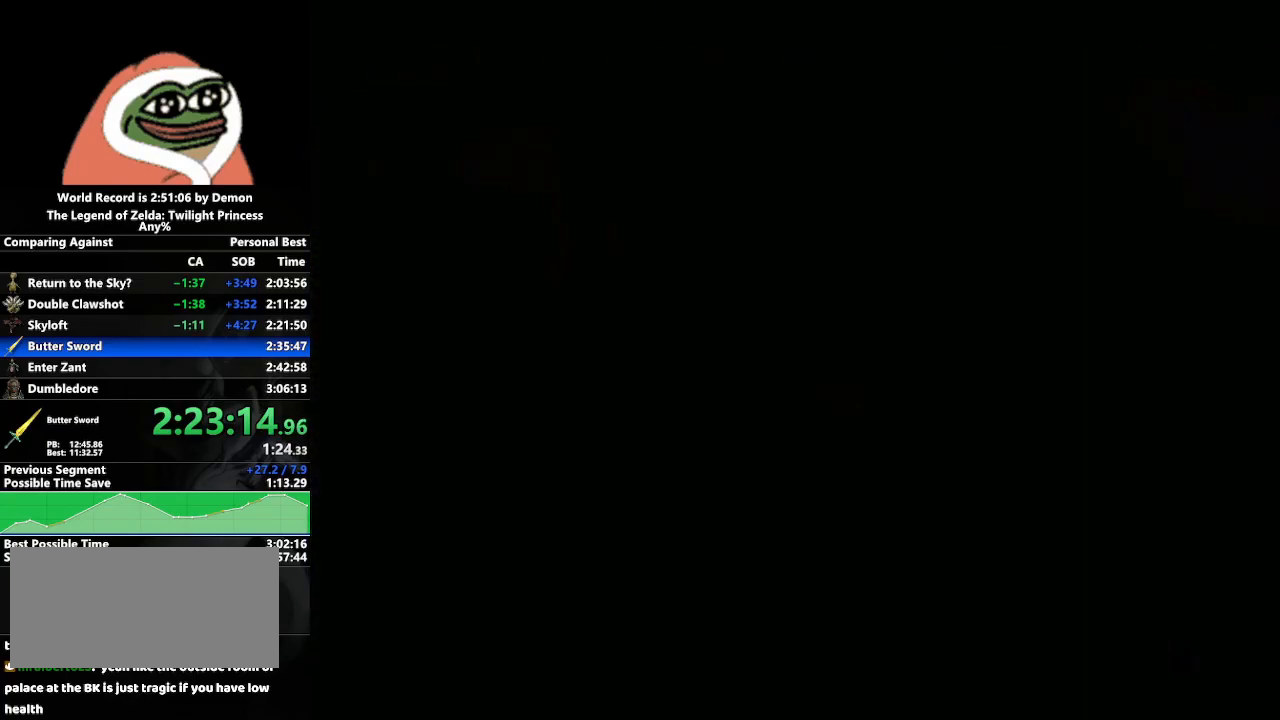
{"buttons": [], "left_stick": "left", "right_stick": "down-right", "events": [[83, "A", "down"], [167, "A", "up"], [467, "right_stick", "down-right"]]}
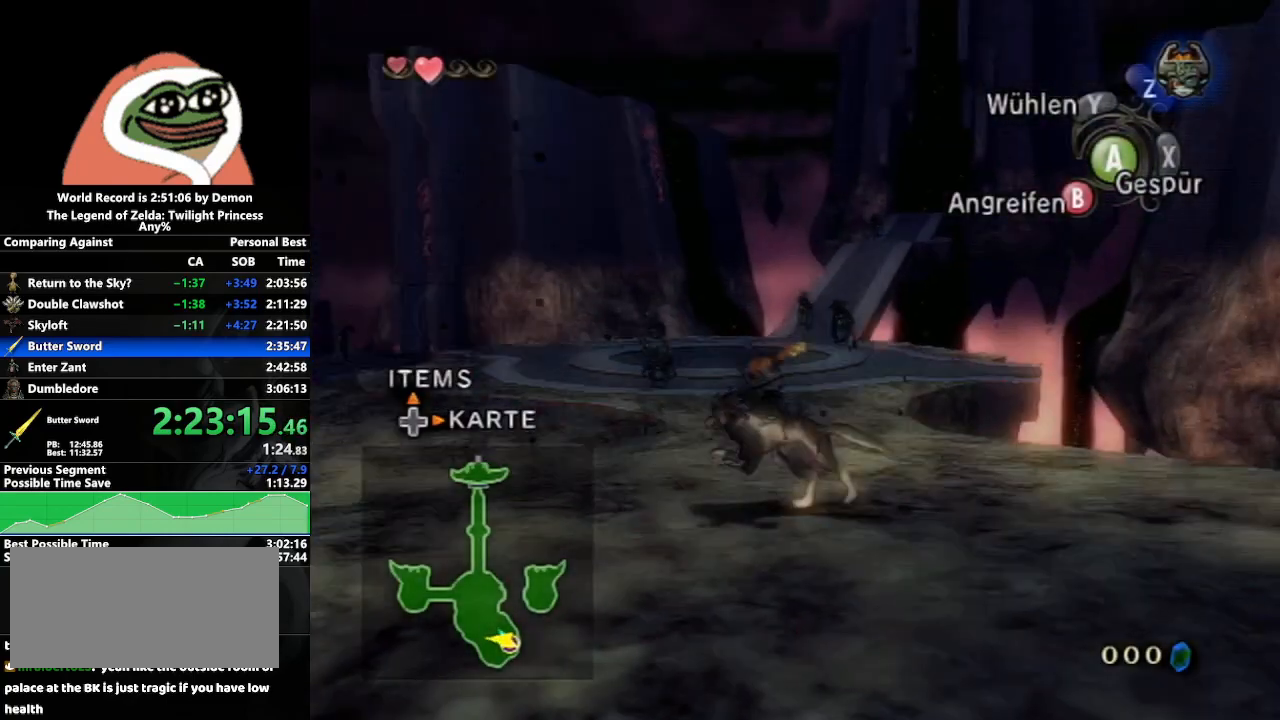
{"buttons": [], "left_stick": "up-right", "right_stick": "center", "events": [[100, "left_stick", "up"], [133, "right_stick", "center"], [233, "left_stick", "up-right"]]}